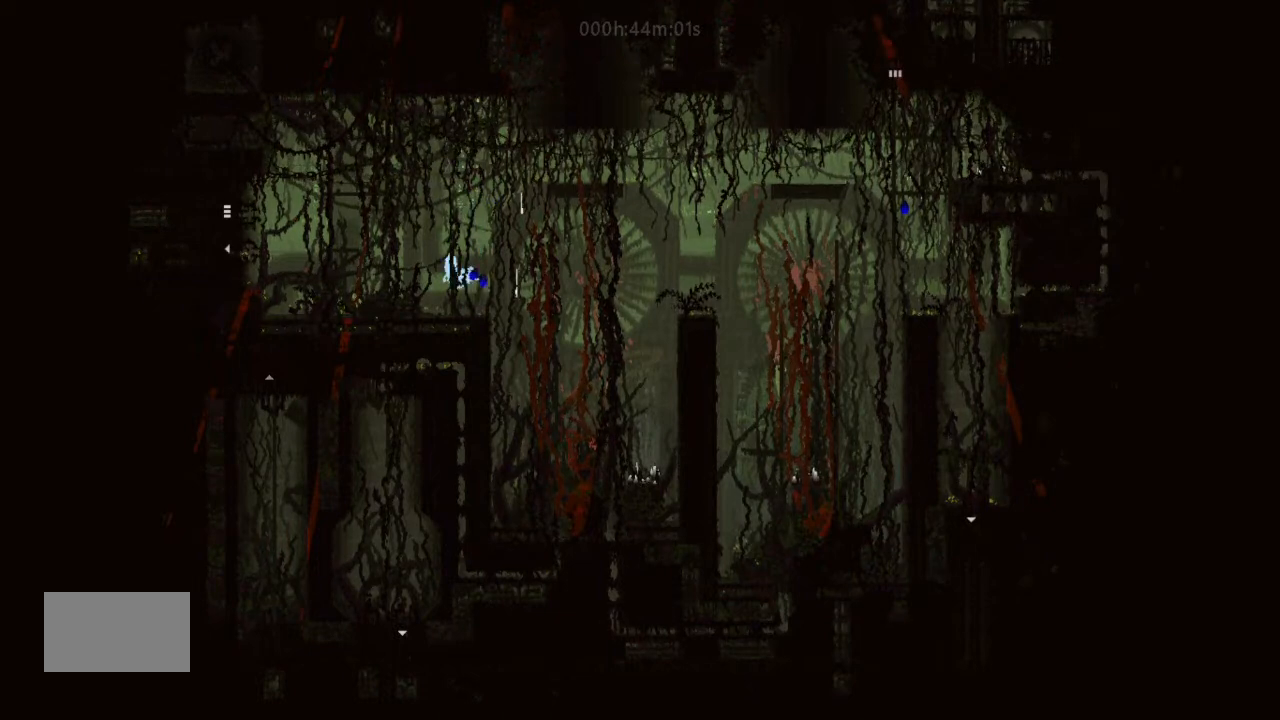
Gameplay with keyboard and mouse; each line is a JSON object with the keys held at the frame after it. "events" lists presses ("down") and releases ("up") of "down", "g", "j", "left", "right", "t" and "up" between this image and that frame as [ms after this image, input, new state], when the widget could be followed in between. No other keys are recorded. Mouse buttons are not recorded. Not read: mouse_move.
{"keys": ["g"], "events": []}
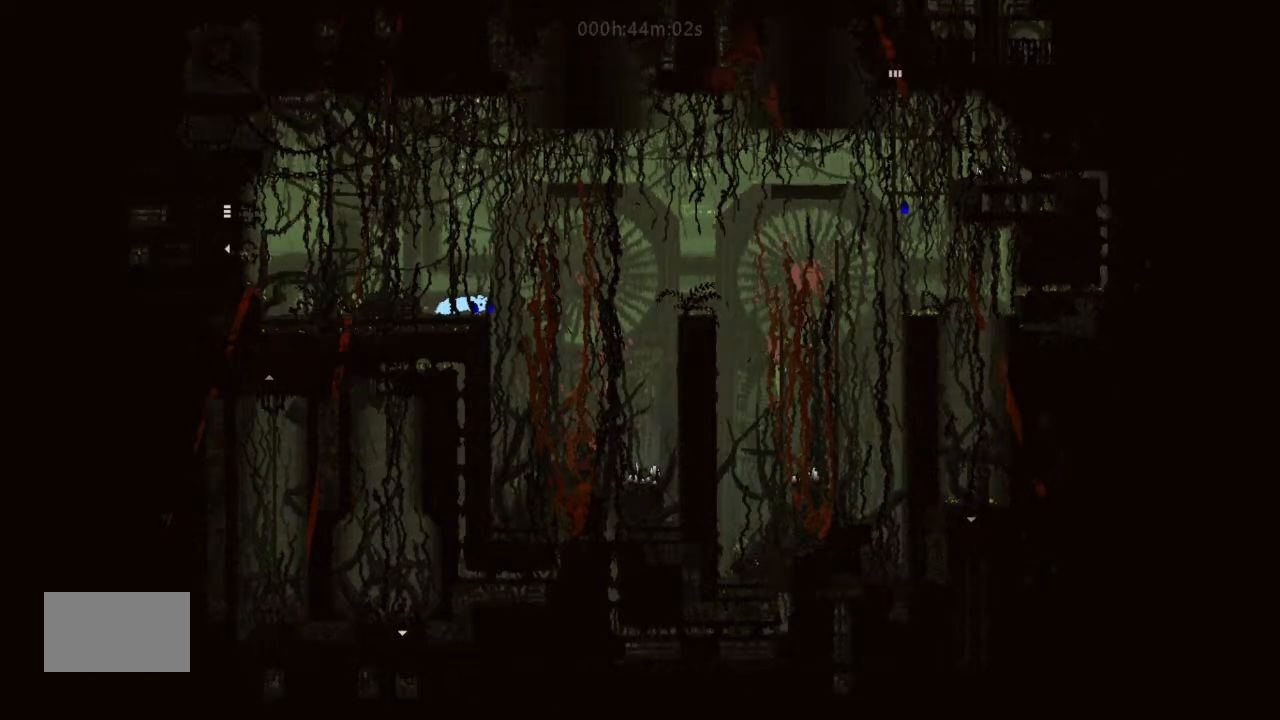
{"keys": ["g"], "events": []}
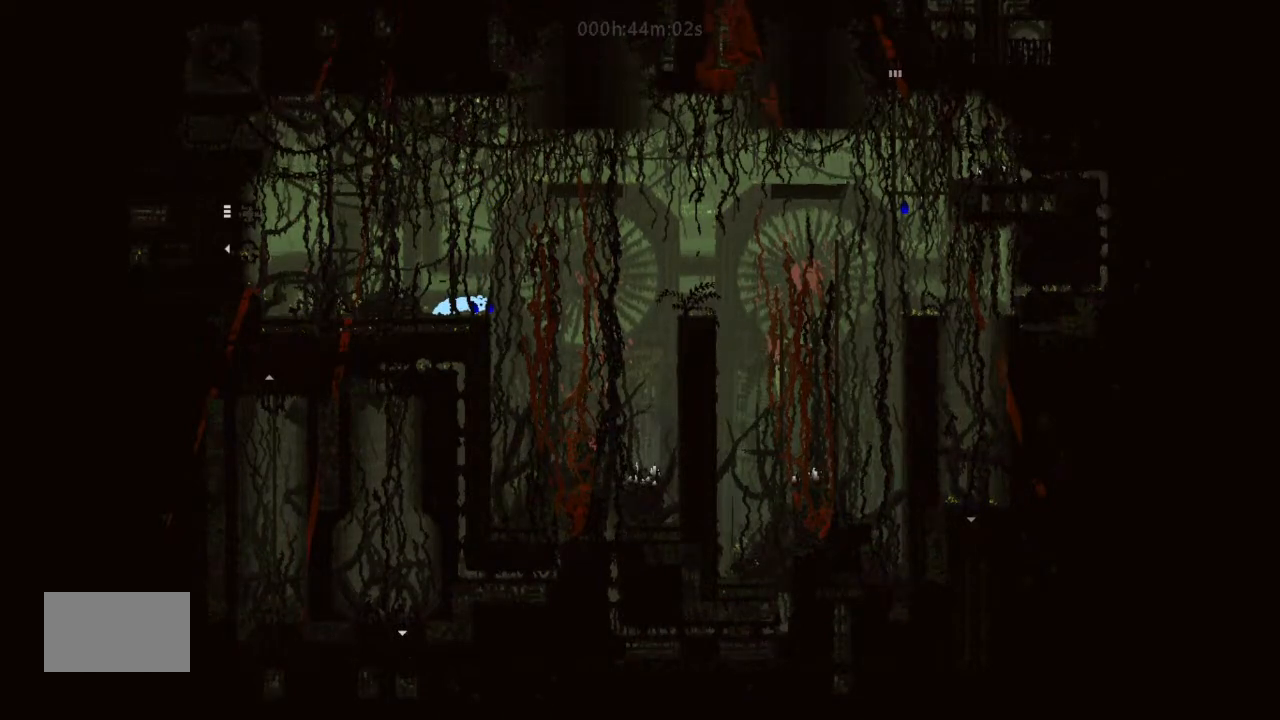
{"keys": ["g"], "events": []}
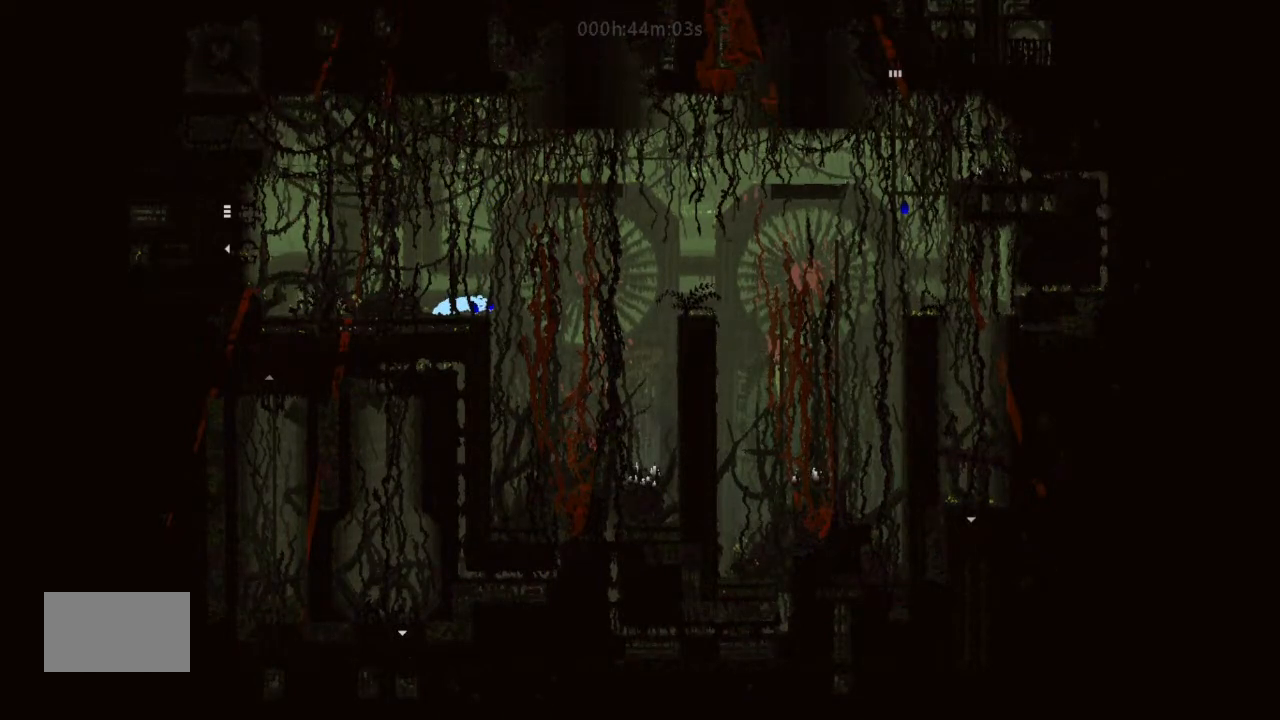
{"keys": ["g"], "events": []}
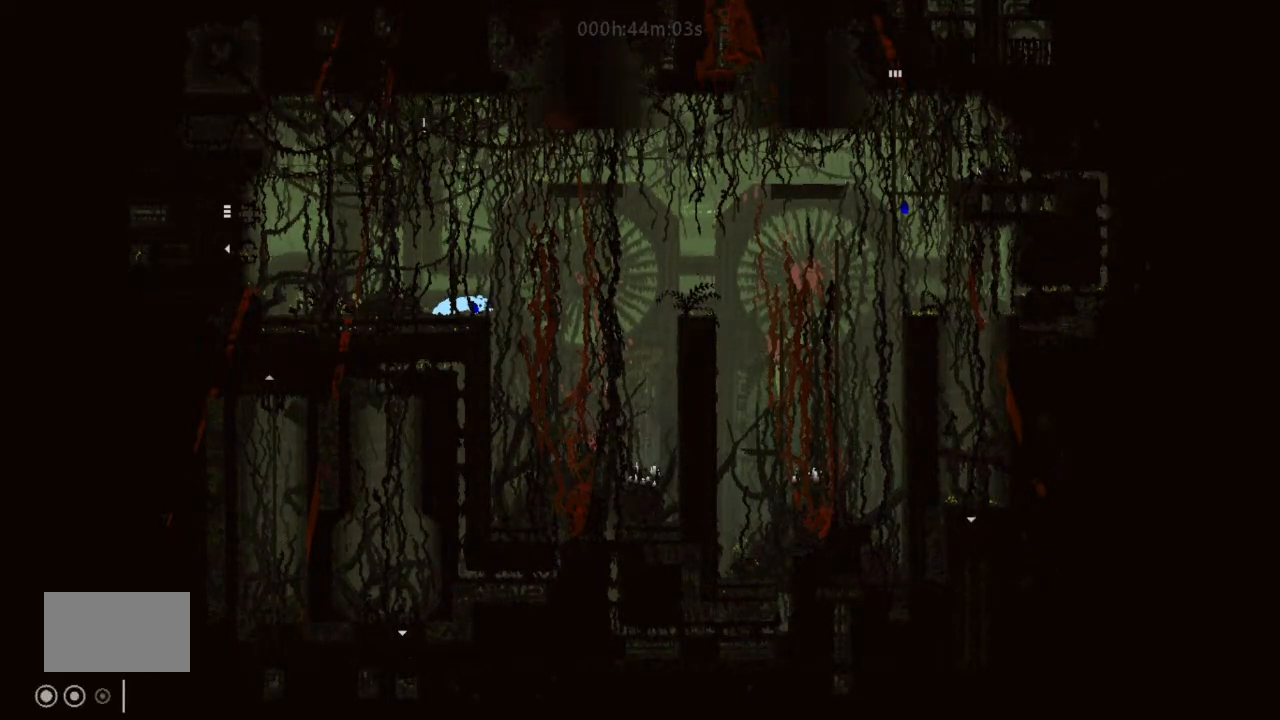
{"keys": ["g"], "events": []}
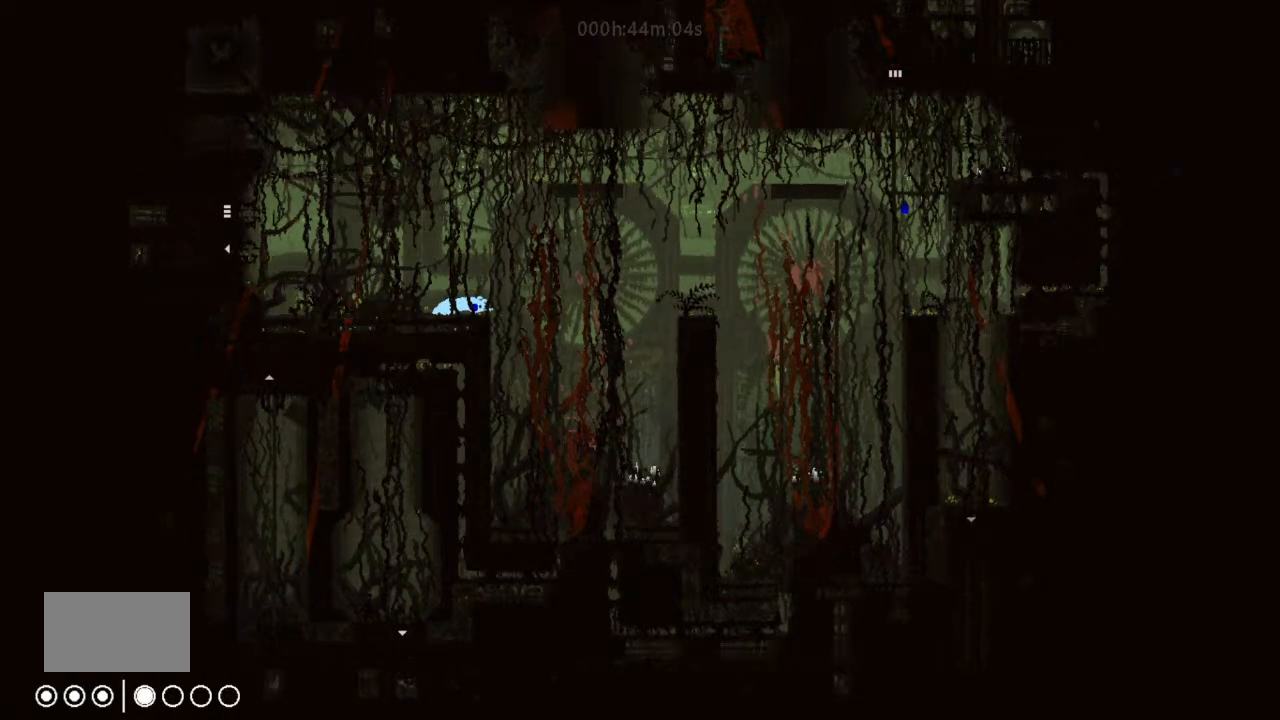
{"keys": ["g"], "events": []}
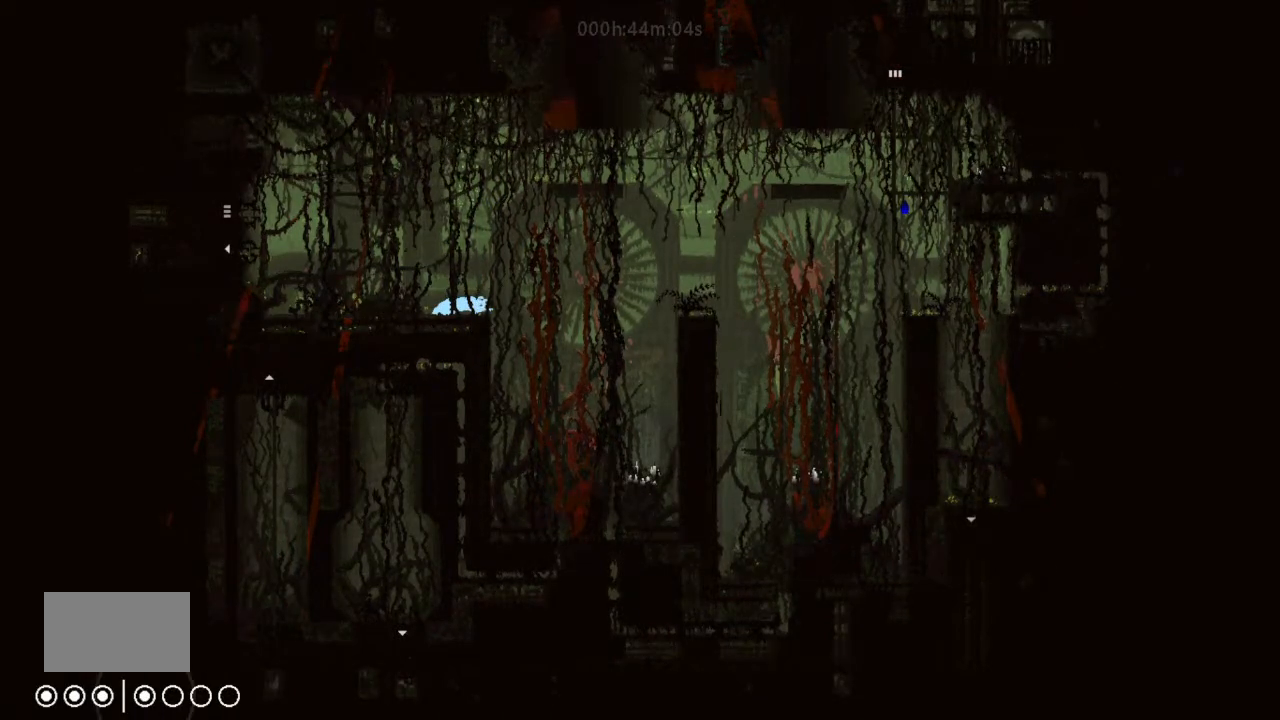
{"keys": ["left"], "events": [[333, "left", "down"], [366, "up", "down"], [433, "j", "down"], [500, "g", "up"], [500, "j", "up"], [500, "up", "up"]]}
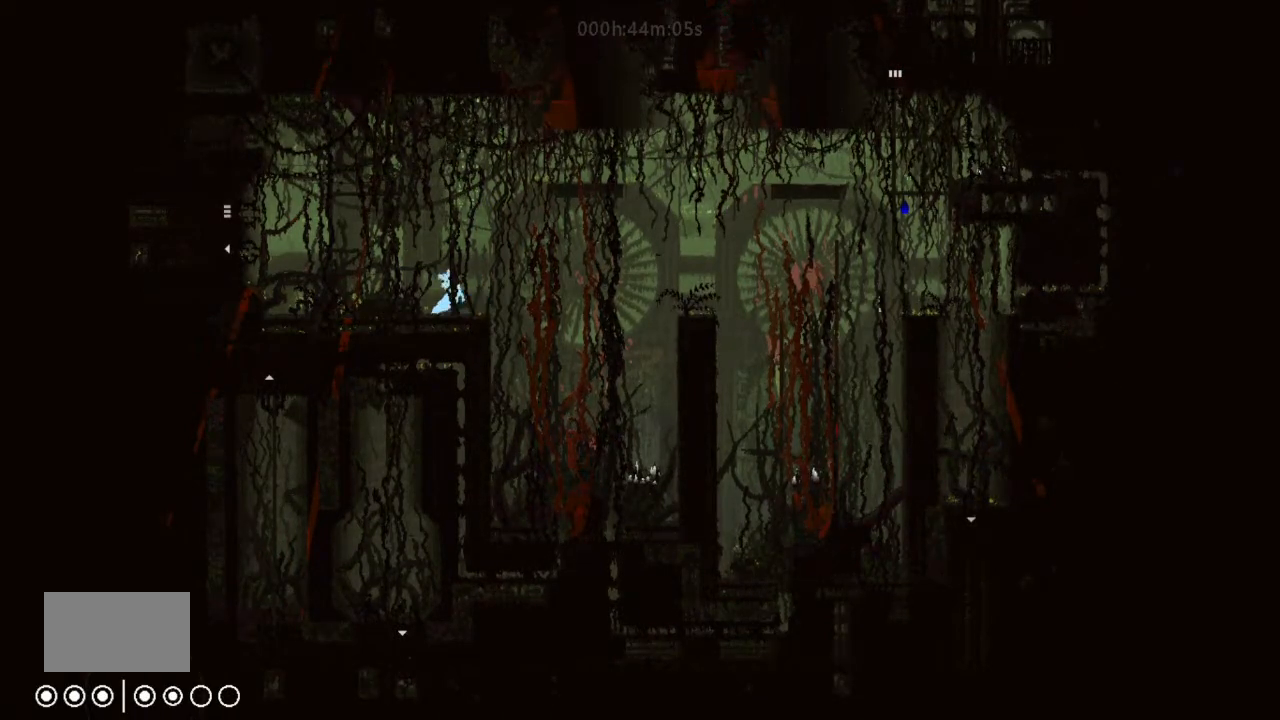
{"keys": ["left"], "events": []}
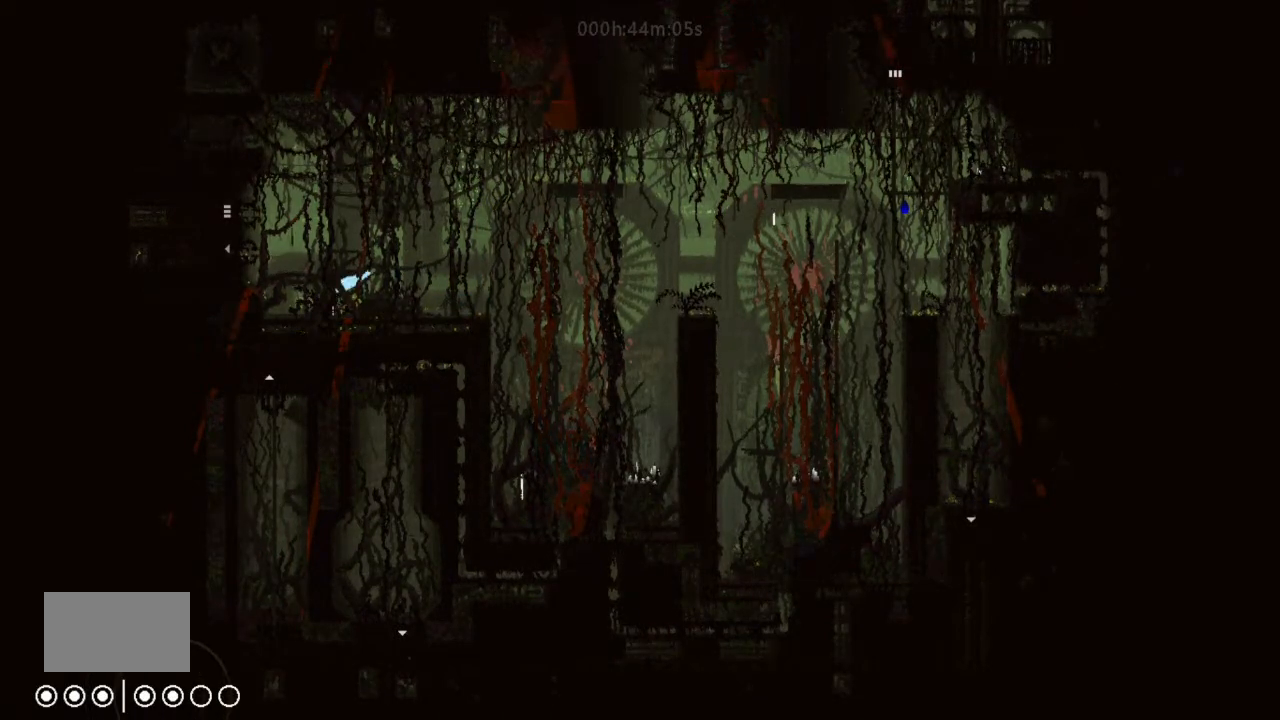
{"keys": ["j", "left"], "events": [[100, "g", "down"], [233, "j", "down"], [233, "up", "down"], [333, "g", "up"], [400, "up", "up"]]}
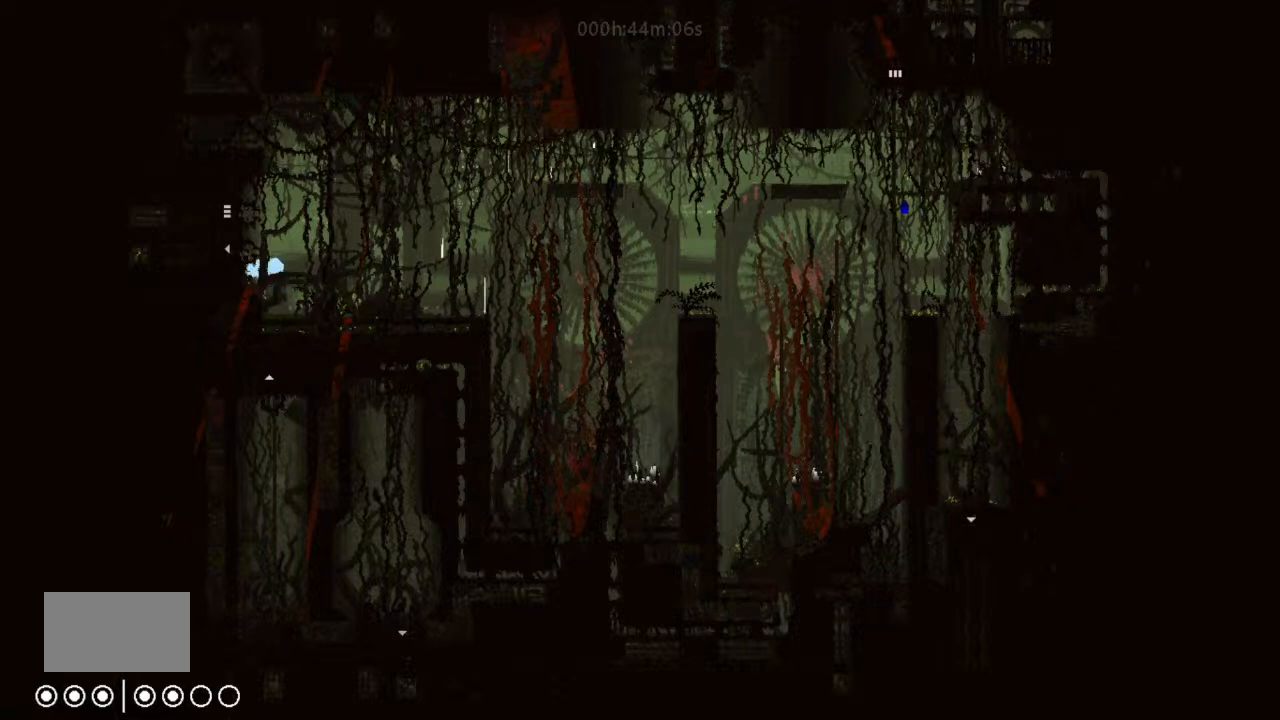
{"keys": ["up"], "events": [[33, "left", "up"], [66, "left", "down"], [166, "j", "up"], [166, "left", "up"], [200, "right", "down"], [366, "up", "down"], [433, "right", "up"]]}
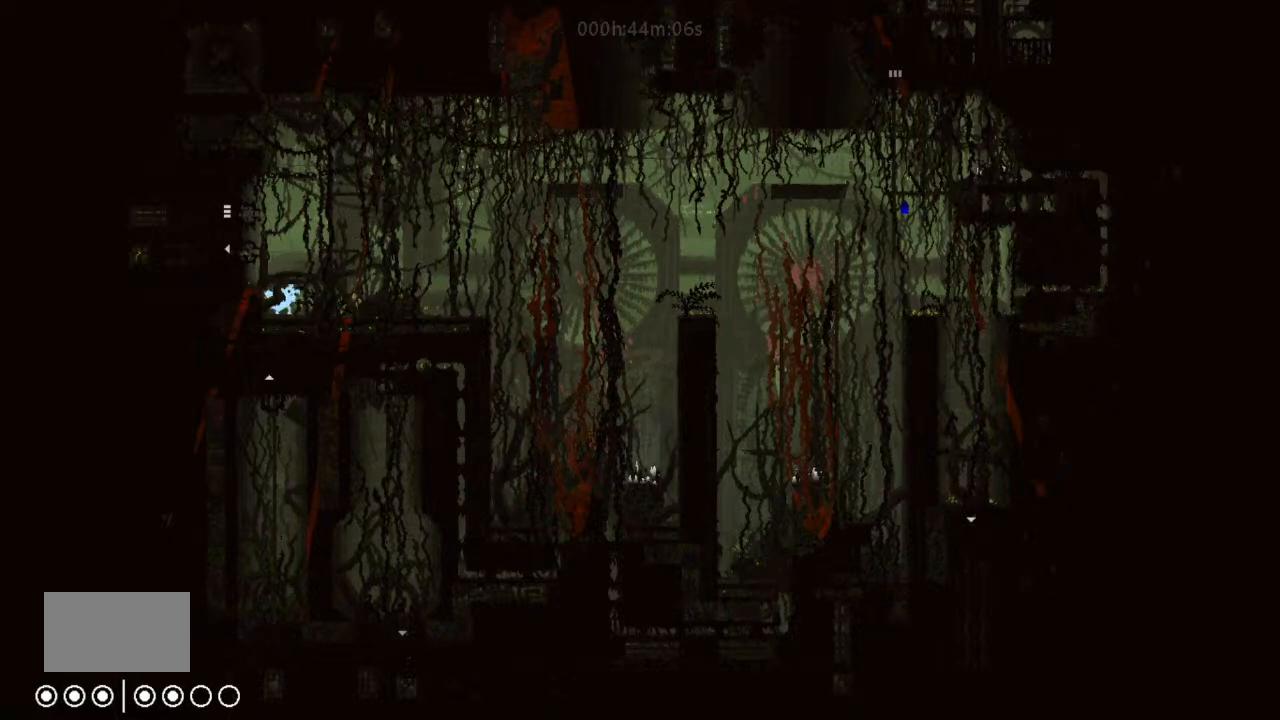
{"keys": ["j", "left"], "events": [[66, "up", "up"], [166, "j", "down"], [166, "left", "down"]]}
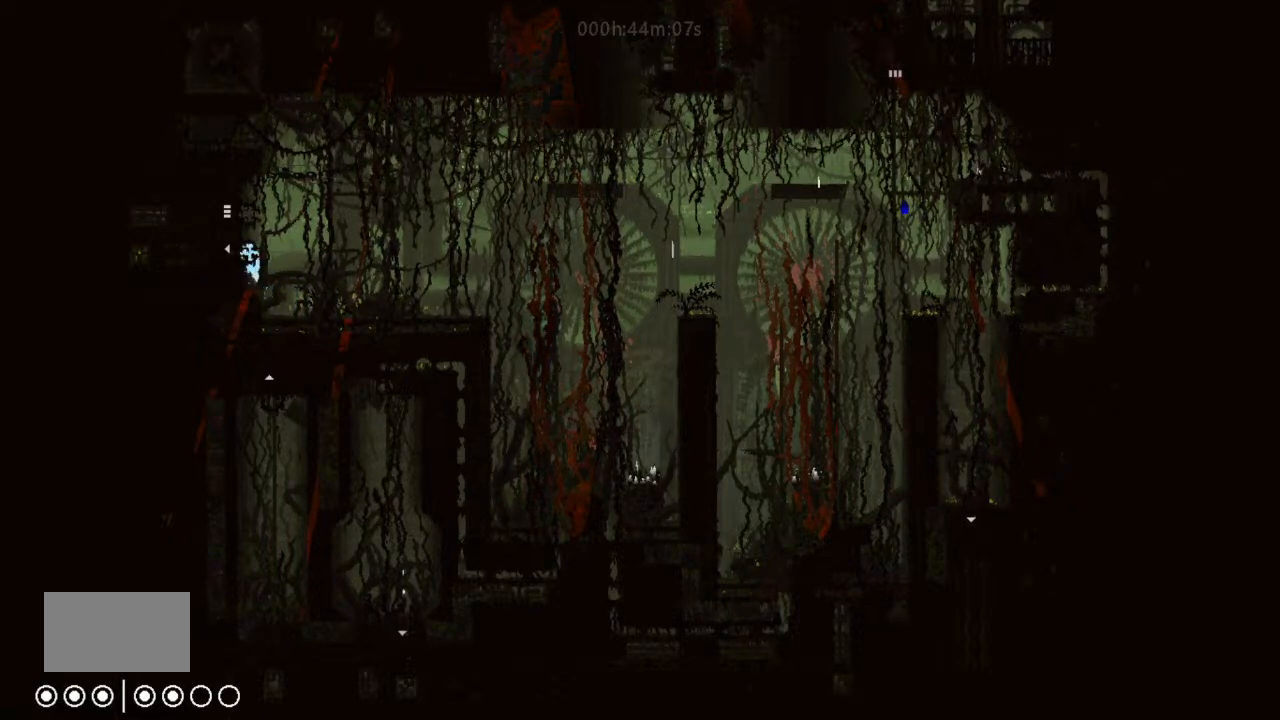
{"keys": ["up"], "events": [[33, "left", "up"], [66, "j", "up"], [200, "right", "down"], [500, "right", "up"], [500, "up", "down"]]}
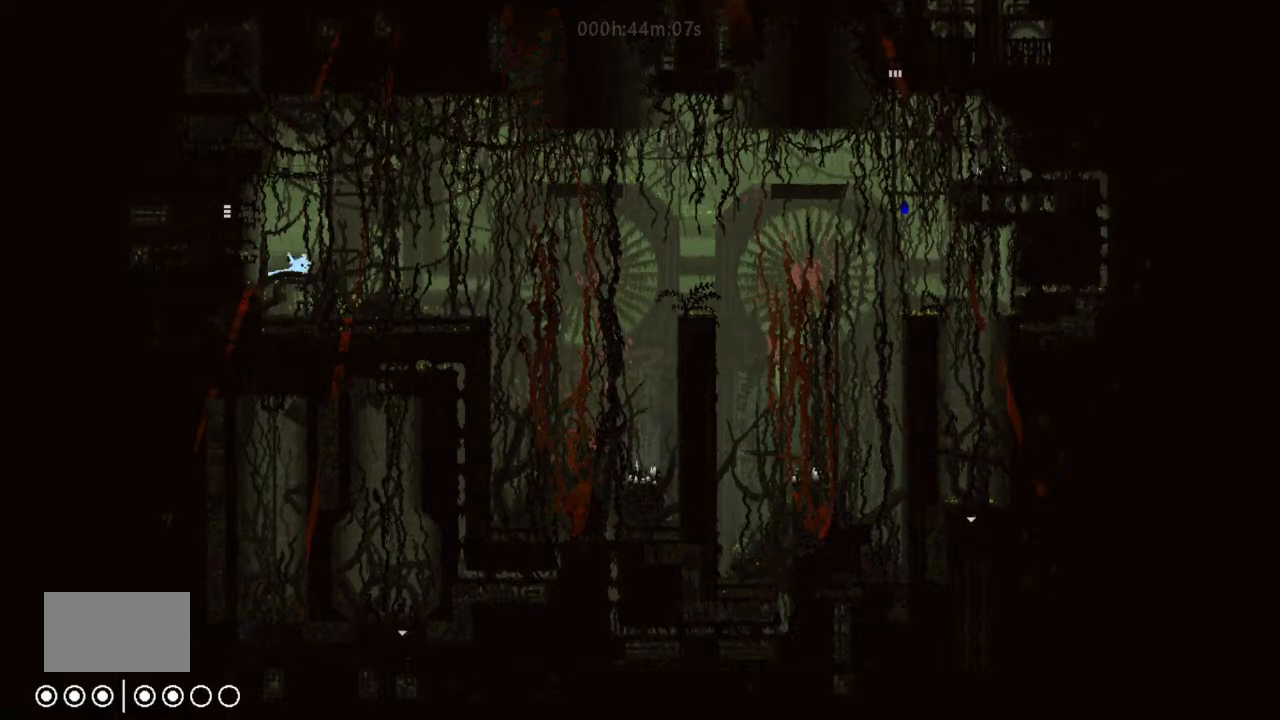
{"keys": ["j", "left"], "events": [[100, "up", "up"], [400, "left", "down"], [500, "j", "down"]]}
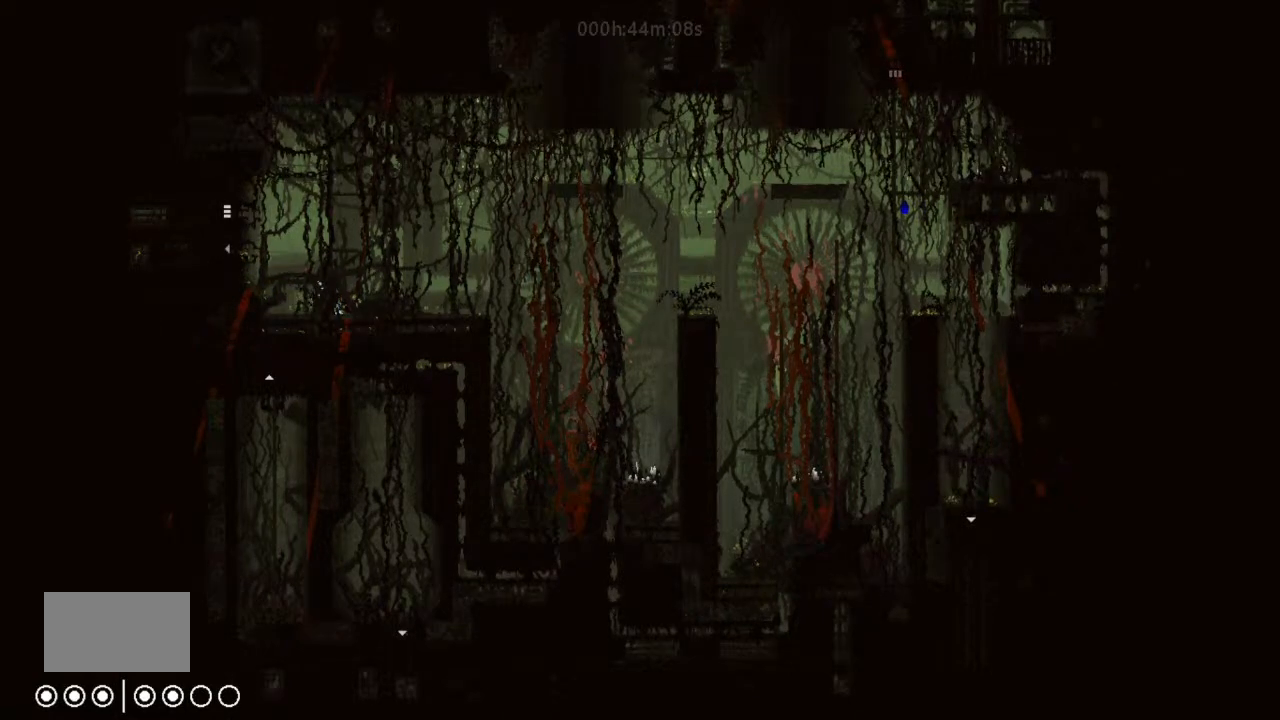
{"keys": ["right"], "events": [[366, "left", "up"], [366, "right", "down"], [400, "j", "up"]]}
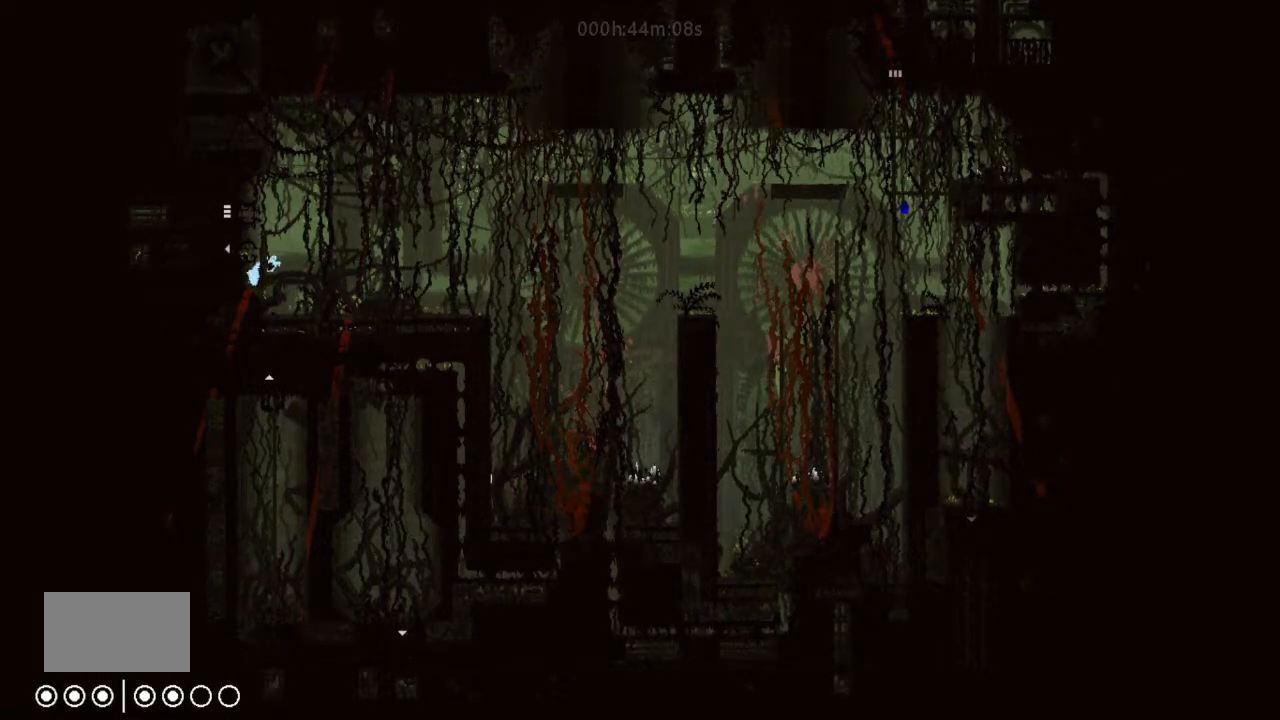
{"keys": [], "events": [[66, "right", "up"], [100, "up", "down"], [233, "up", "up"]]}
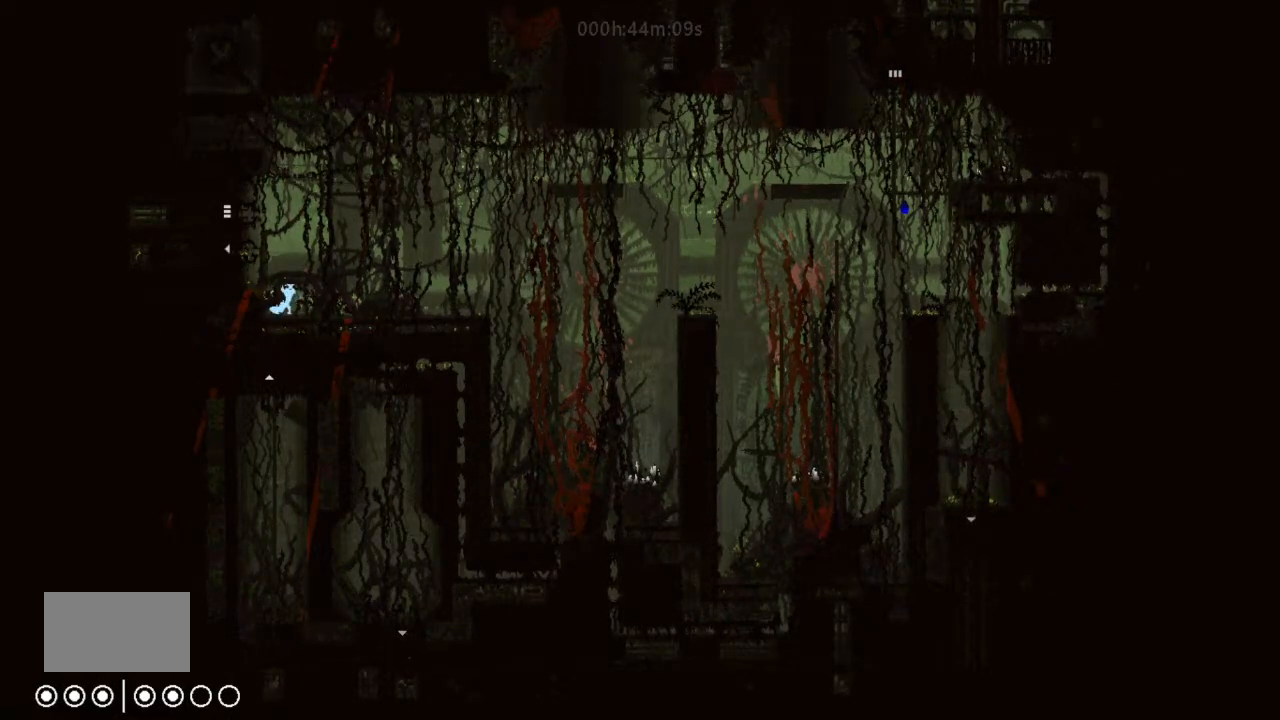
{"keys": ["j", "left"], "events": [[100, "j", "down"], [333, "left", "down"]]}
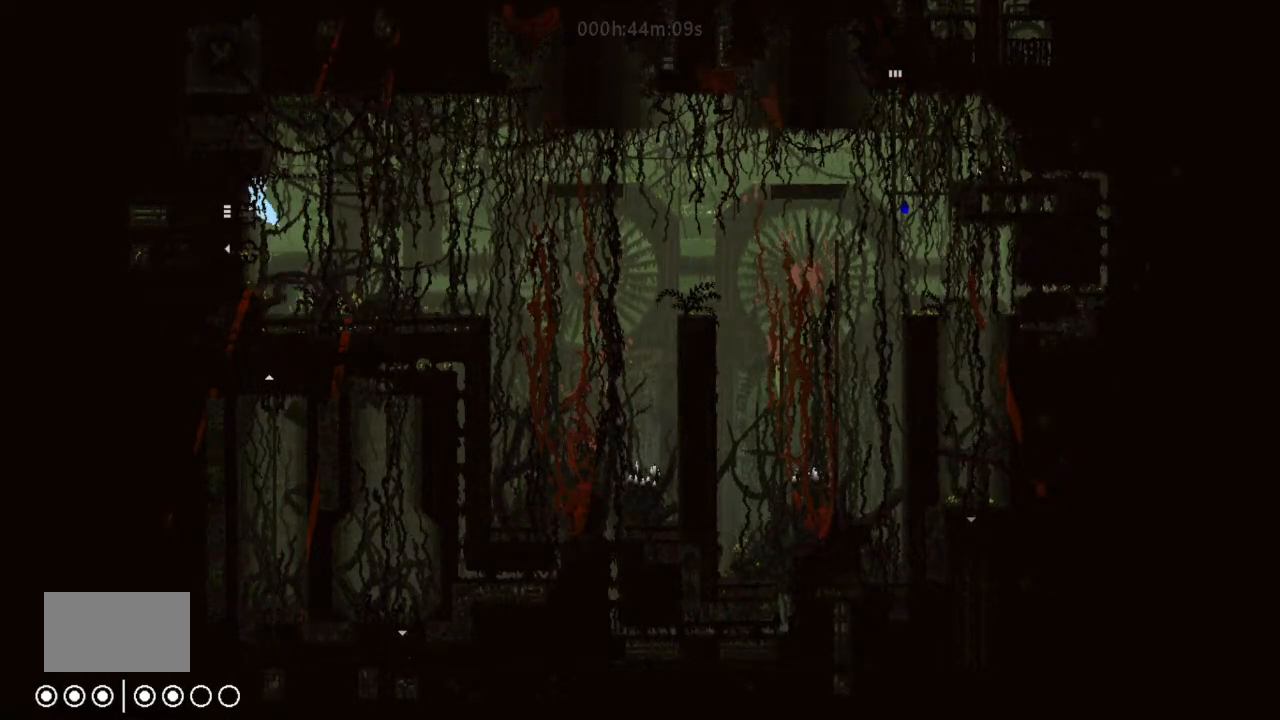
{"keys": ["left"], "events": [[33, "j", "up"]]}
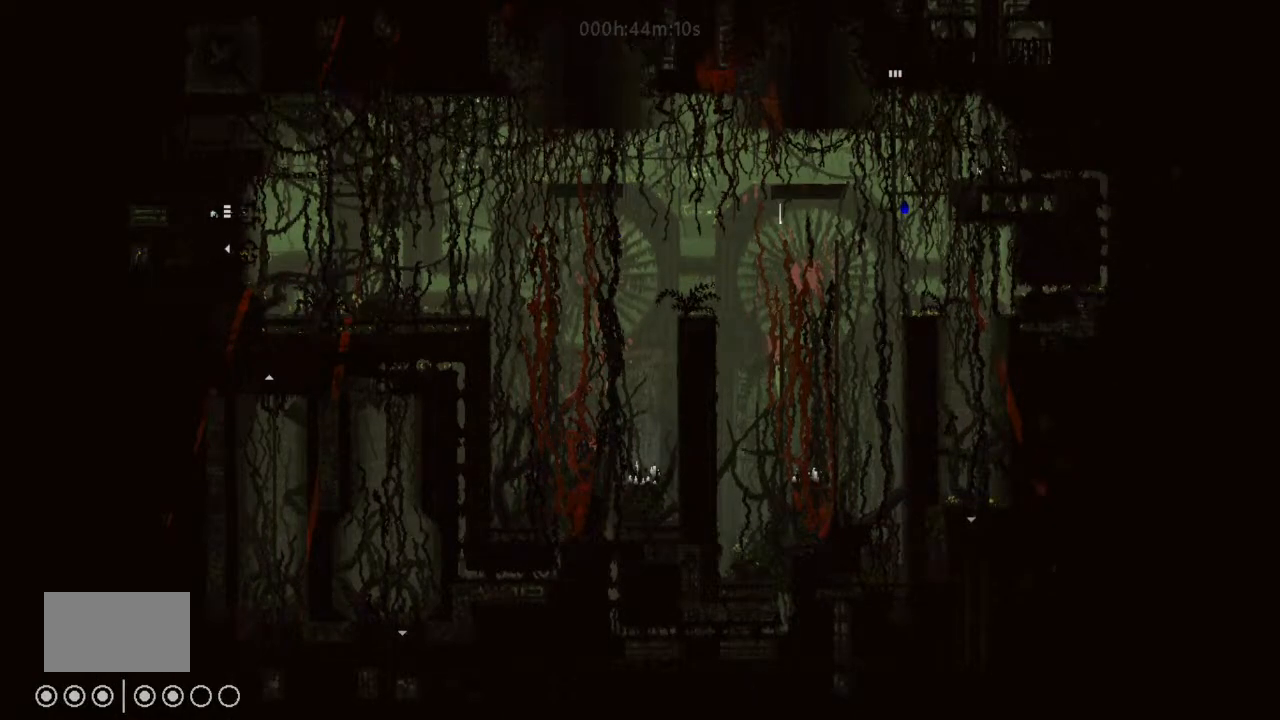
{"keys": ["left"], "events": [[433, "j", "down"], [500, "j", "up"]]}
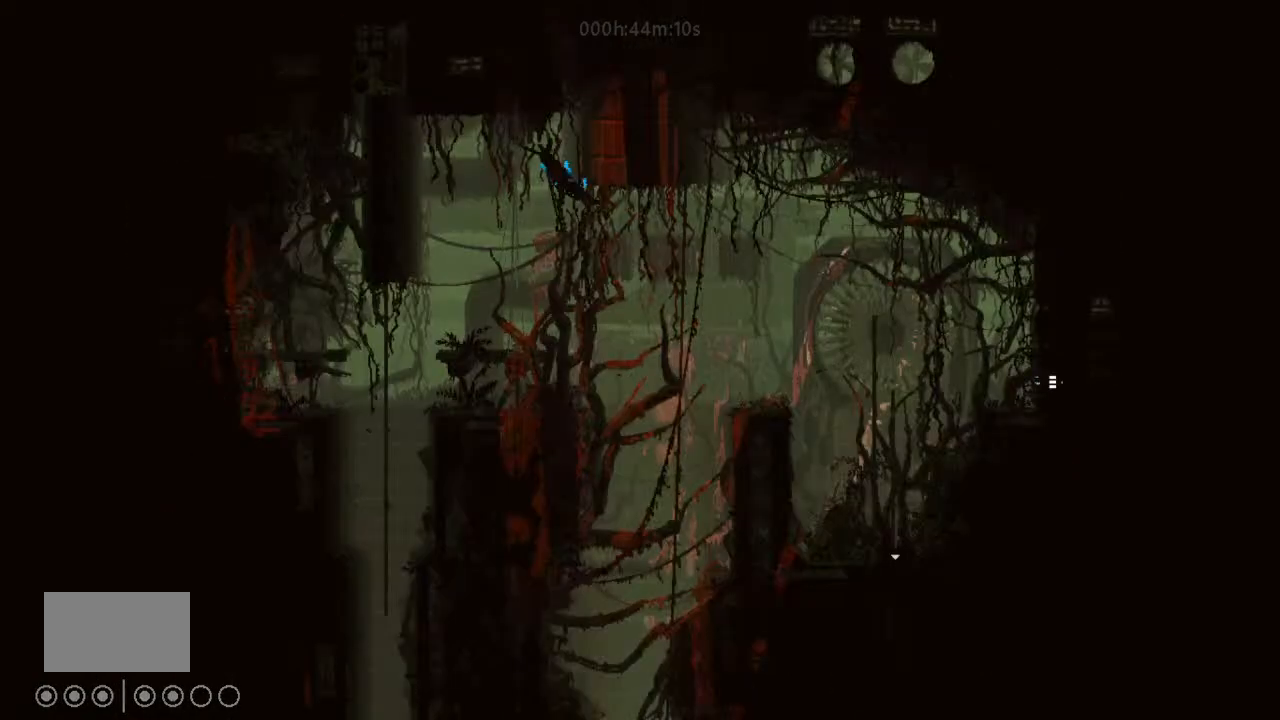
{"keys": ["down", "right"], "events": [[66, "j", "down"], [233, "j", "up"], [433, "down", "down"], [433, "left", "up"], [433, "right", "down"]]}
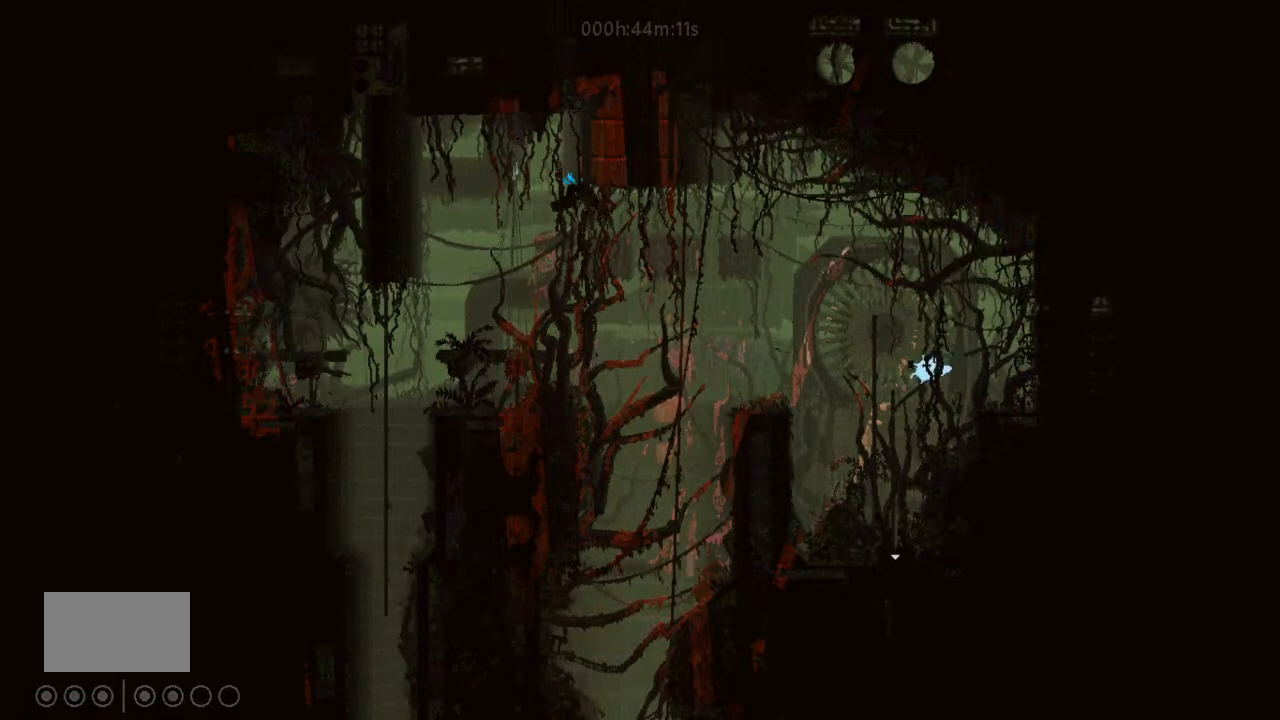
{"keys": ["down"], "events": [[100, "right", "up"]]}
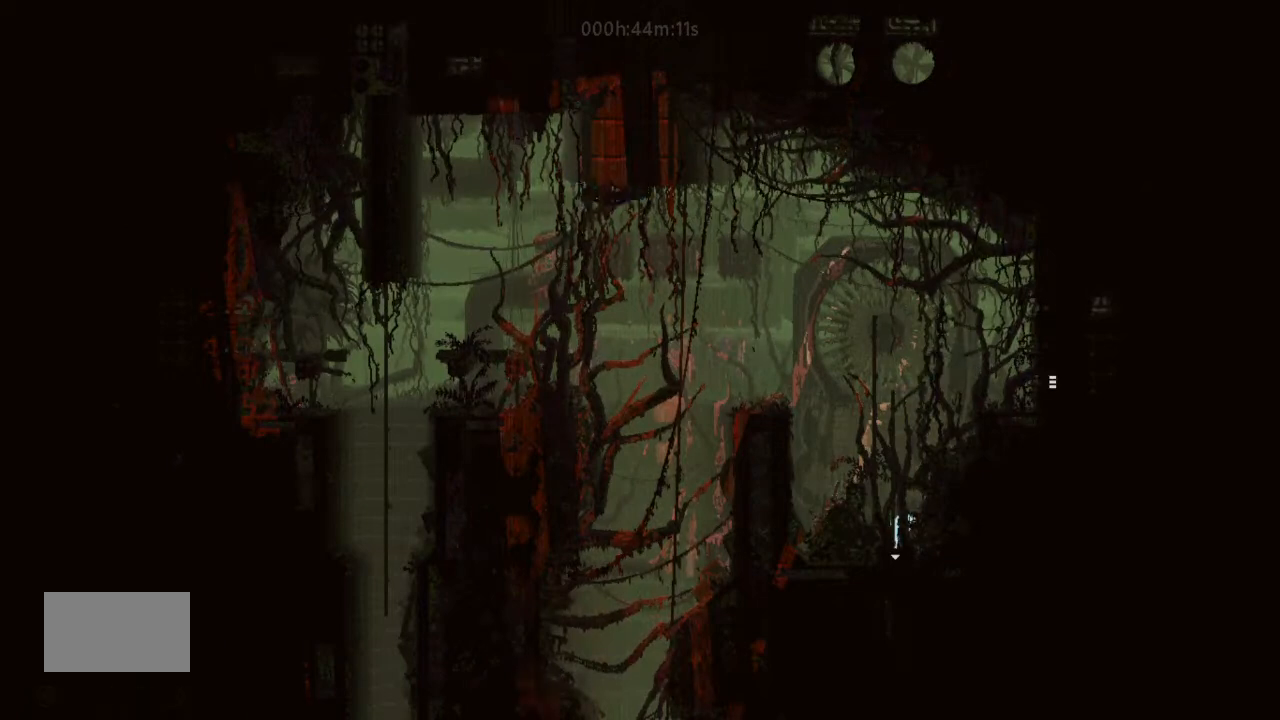
{"keys": ["down", "left"], "events": [[366, "left", "down"]]}
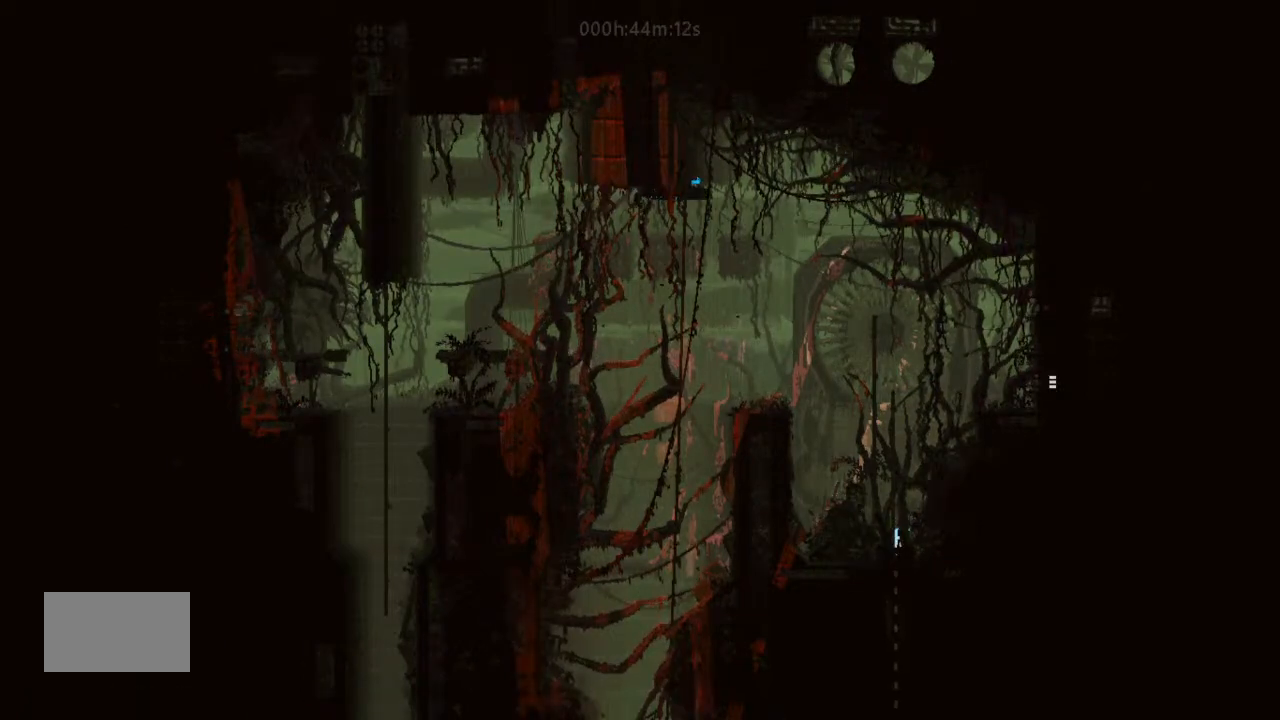
{"keys": ["down"], "events": [[66, "left", "up"]]}
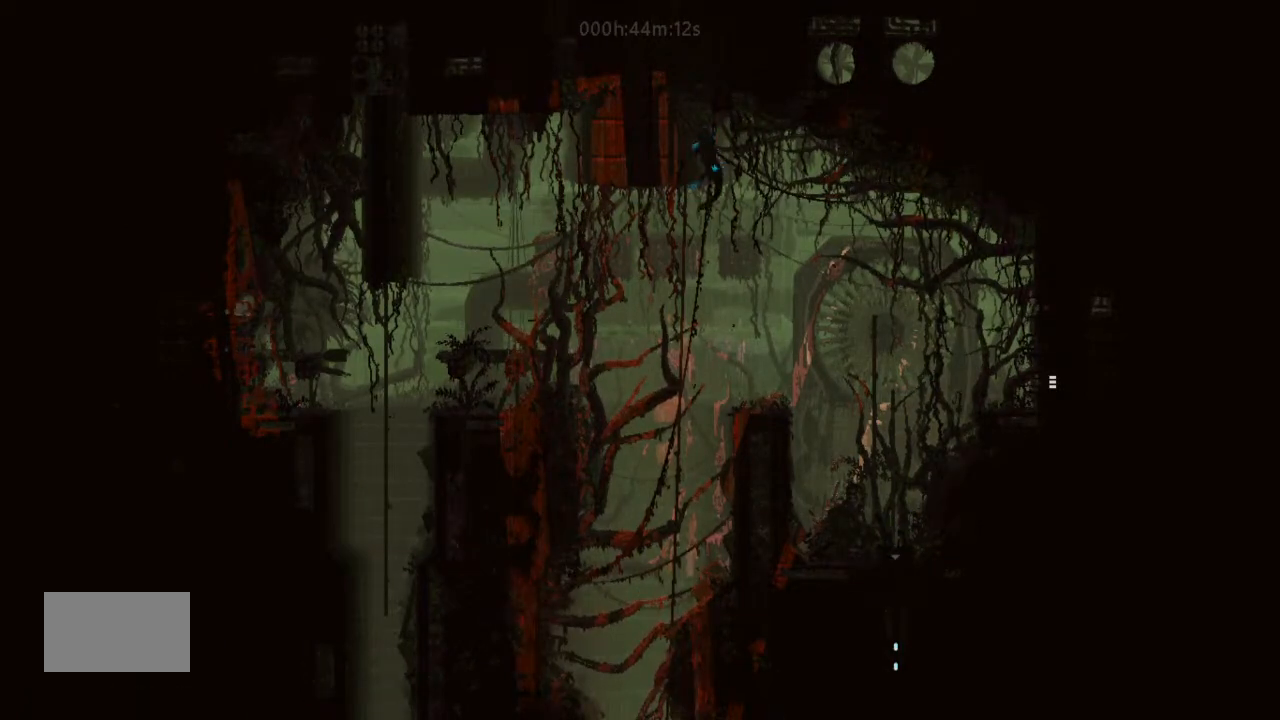
{"keys": ["down"], "events": []}
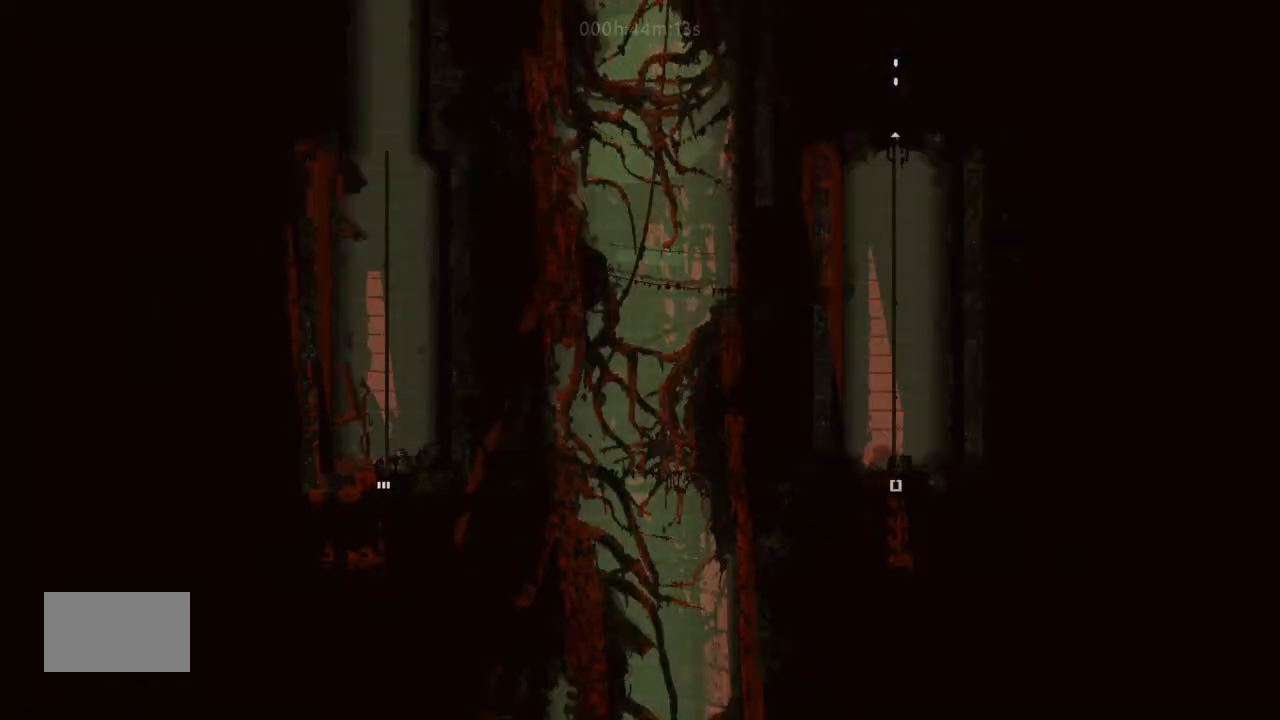
{"keys": ["down"], "events": [[166, "j", "down"], [366, "j", "up"]]}
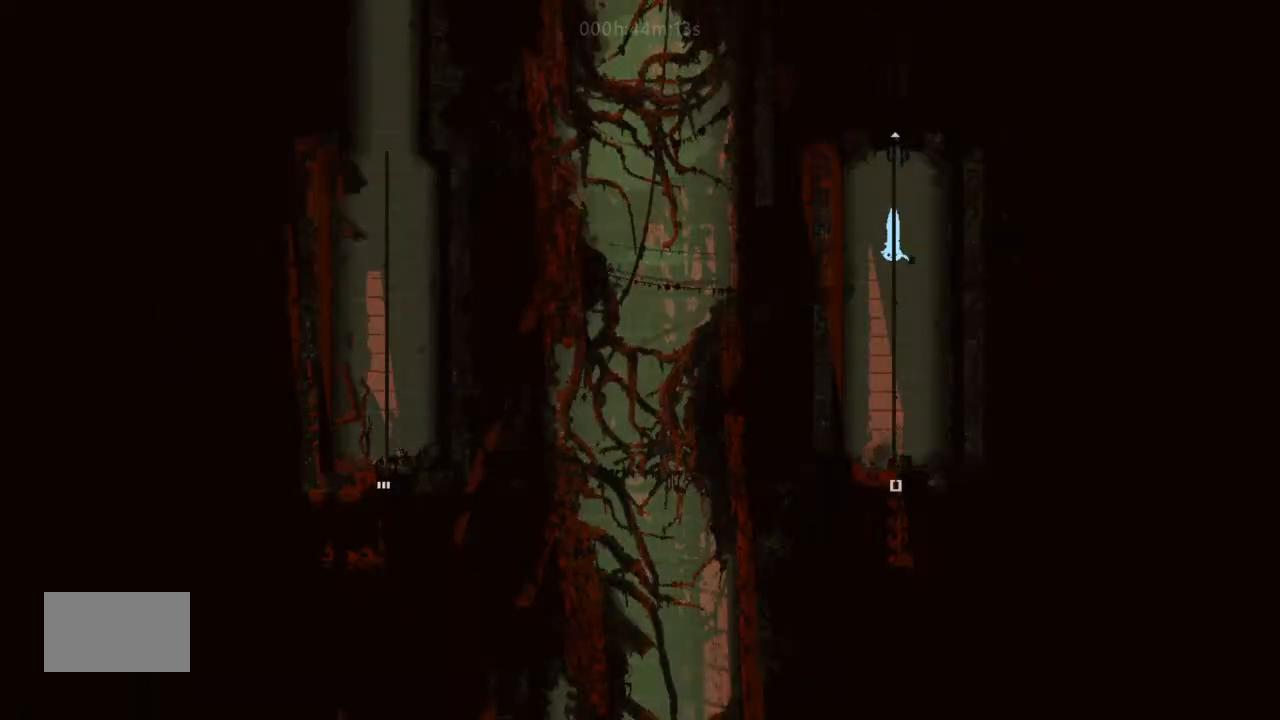
{"keys": ["down"], "events": []}
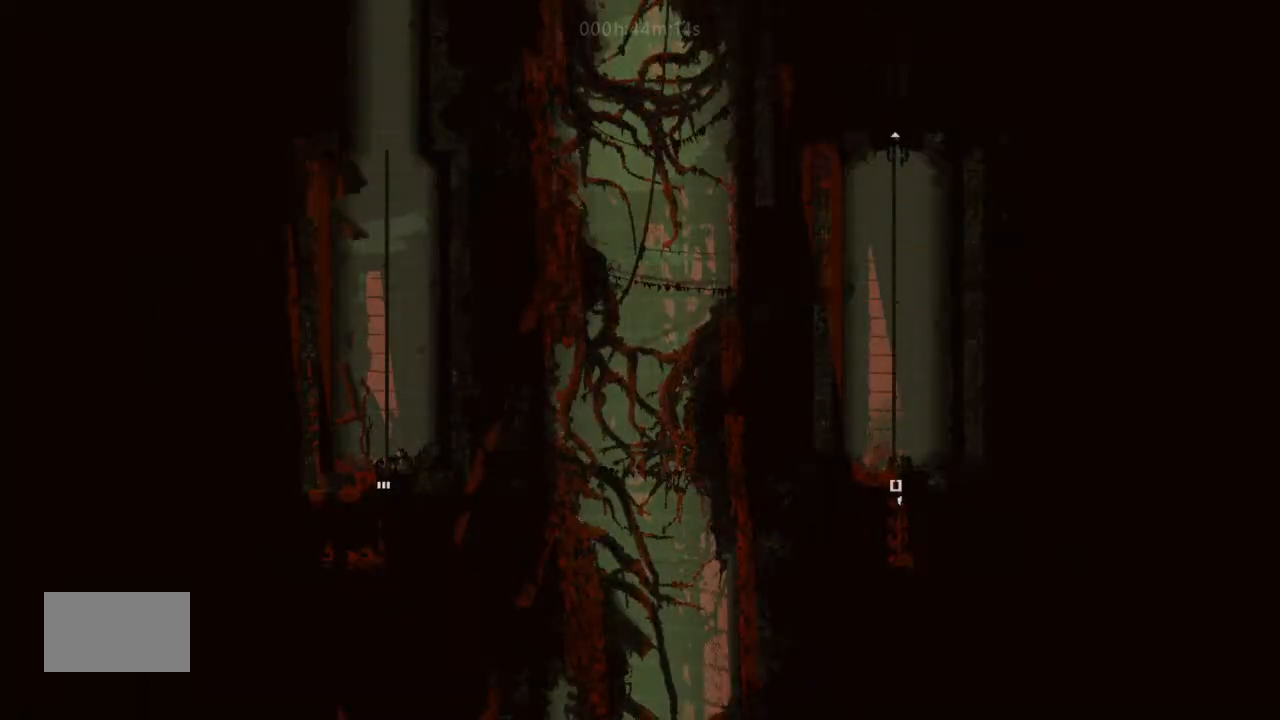
{"keys": ["down"], "events": []}
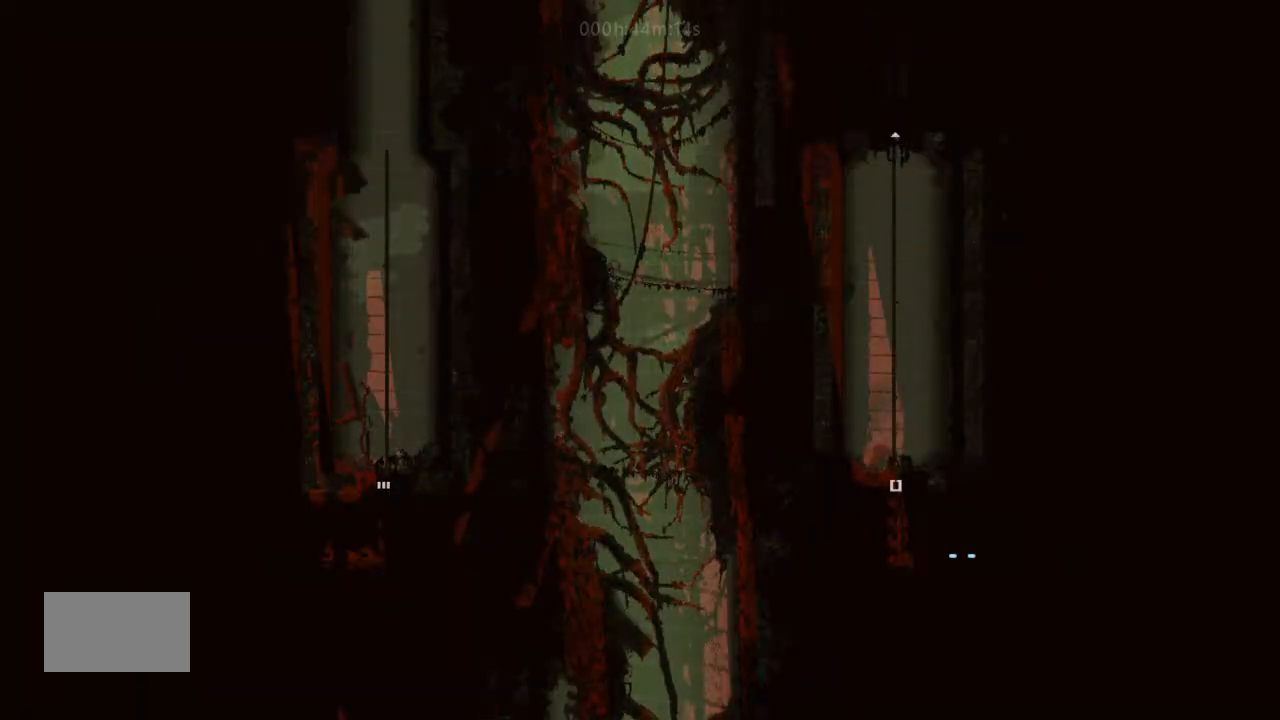
{"keys": ["down"], "events": []}
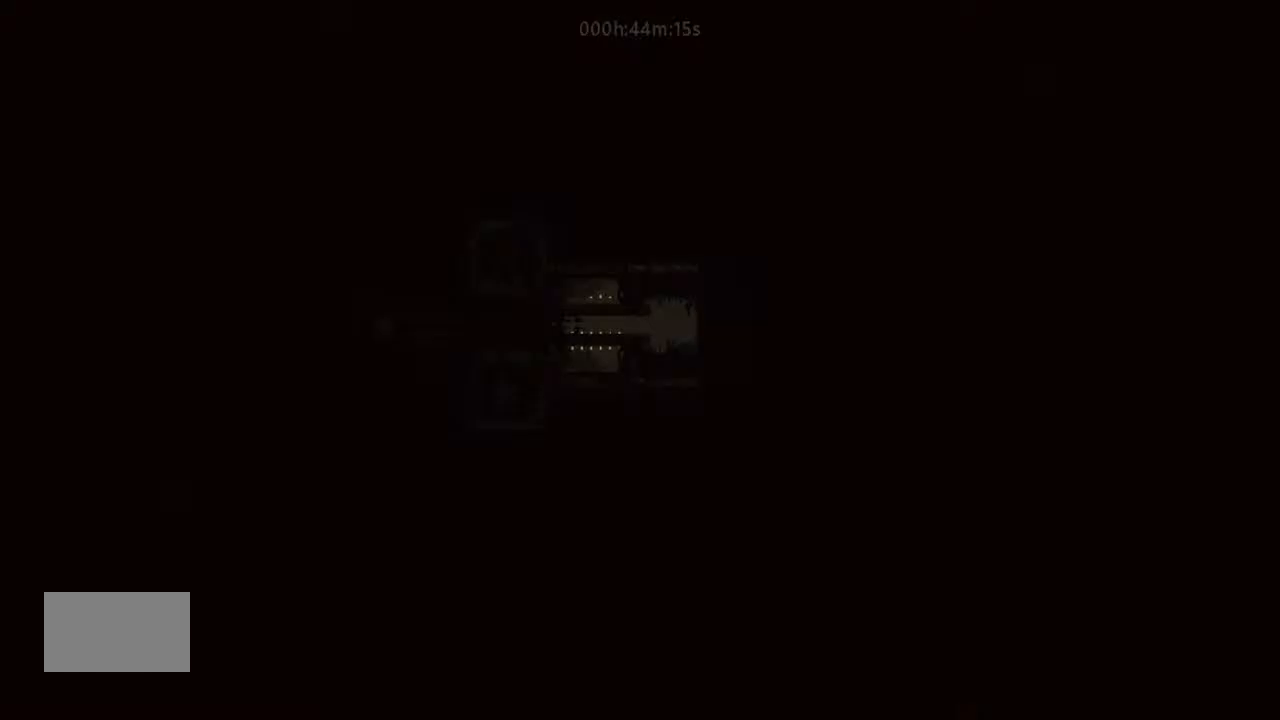
{"keys": ["down", "j"], "events": [[500, "j", "down"]]}
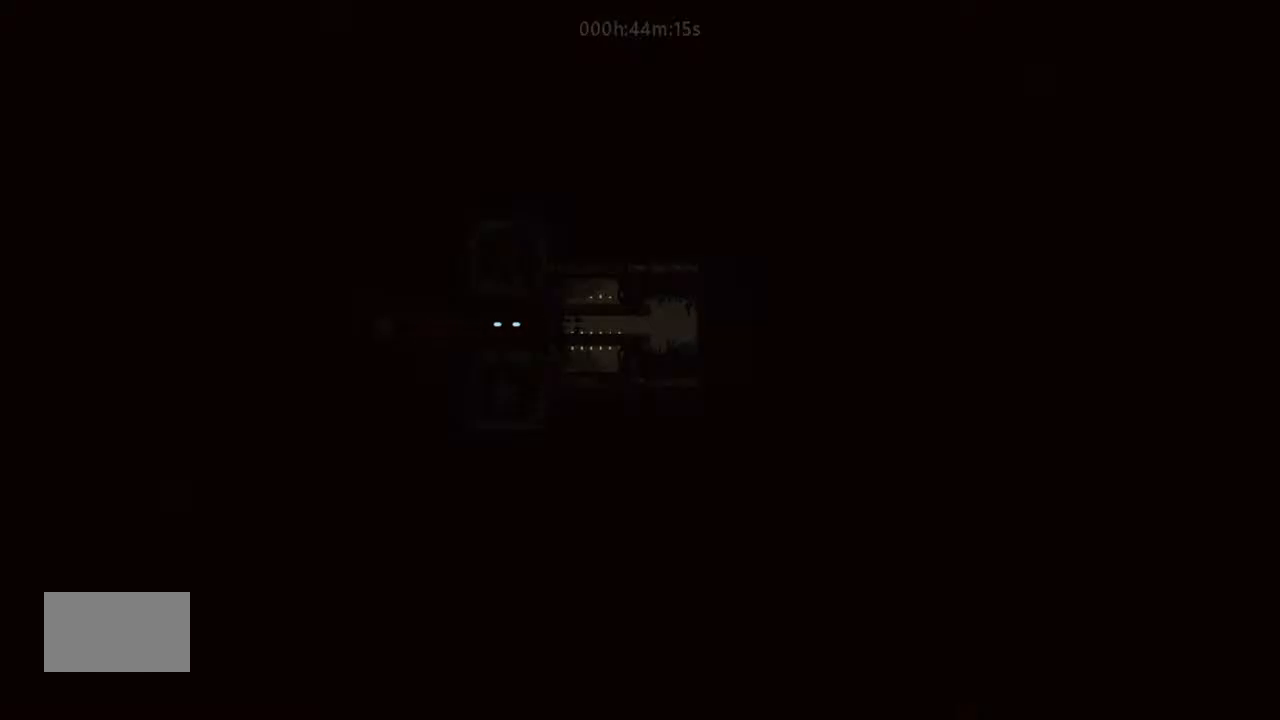
{"keys": [], "events": [[33, "down", "up"], [33, "right", "down"], [333, "j", "up"], [500, "right", "up"]]}